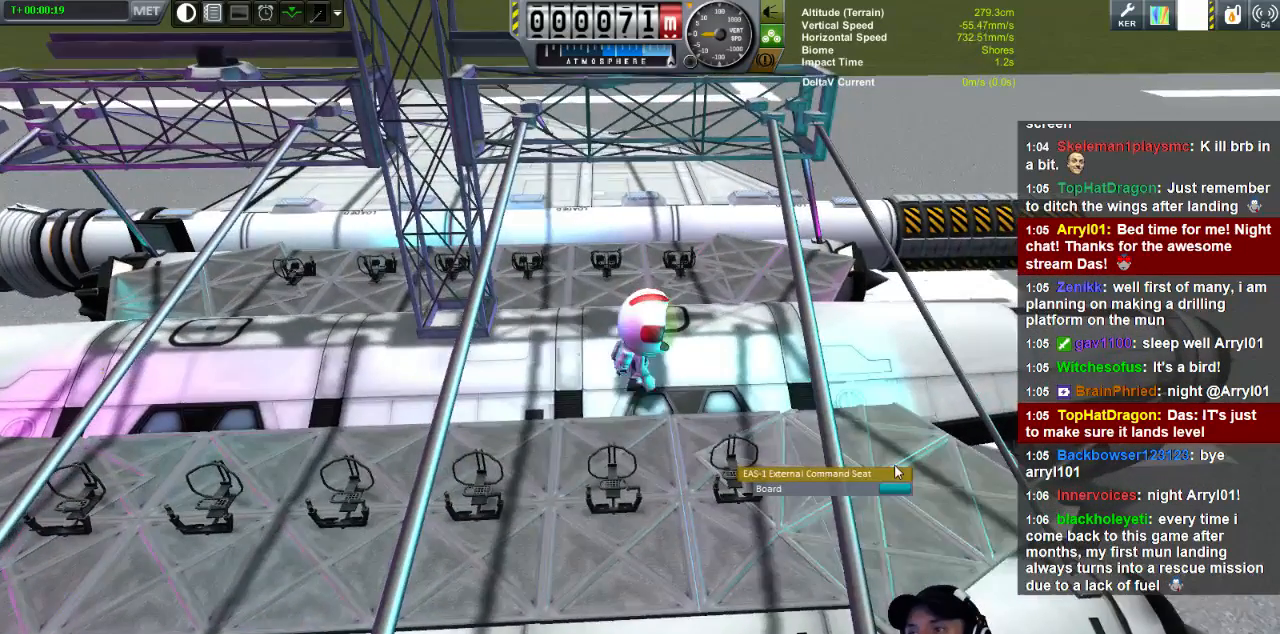
Gameplay with keyboard; each line is a JSON object with the keys held at the frame after it. "events" lists presses ("down") and releases ("up") of "a", "d", "e", "h", "i", "j", "k", "l", "n", "q", "s" and "w" between this image and that frame as [ms after this image, input, new state], when the widget could be followed in between. No other keys are recorded. Mouse input is not recorded.
{"keys": ["d"], "events": []}
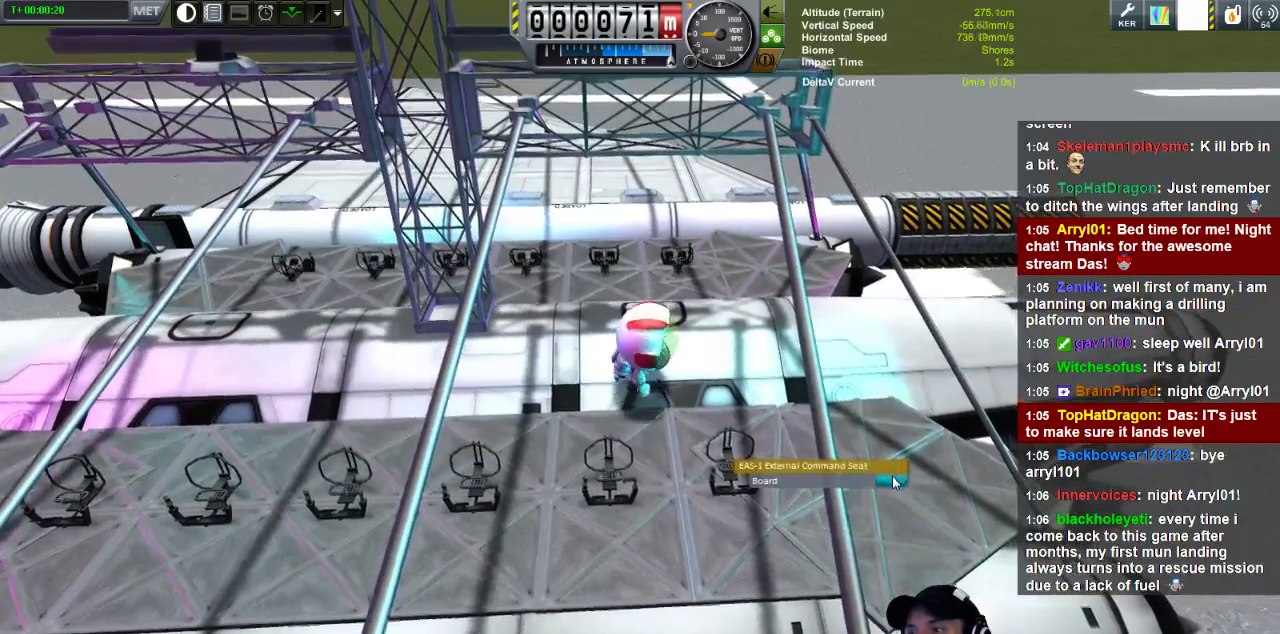
{"keys": ["d"], "events": []}
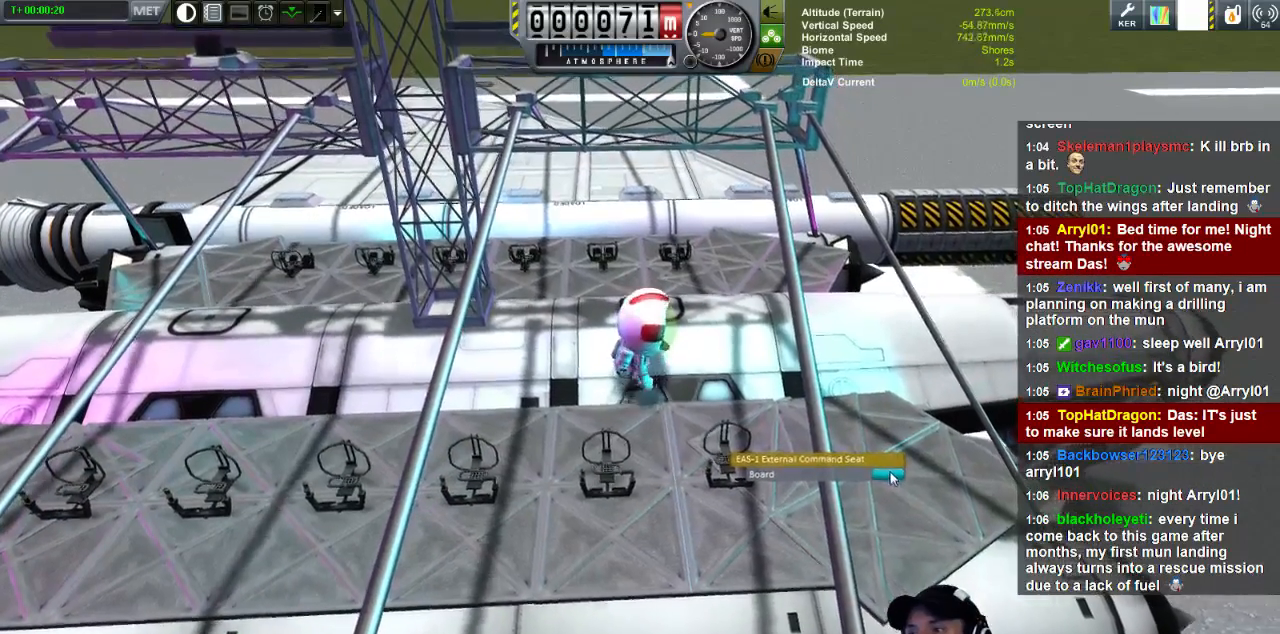
{"keys": ["d"], "events": []}
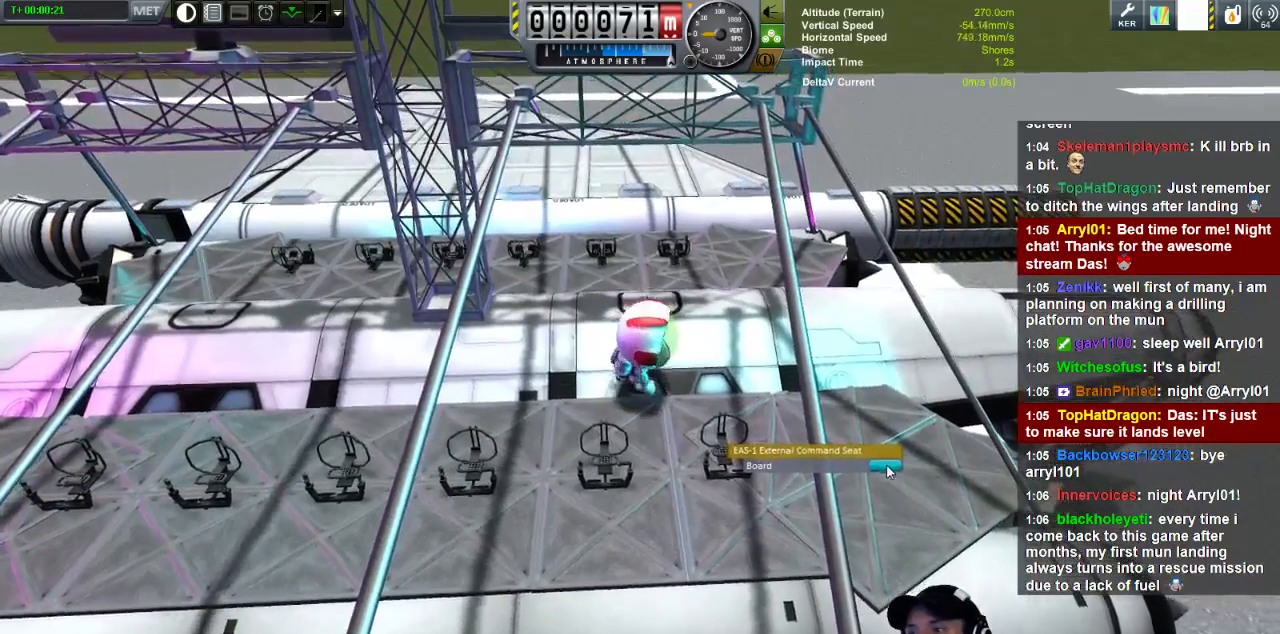
{"keys": ["d"], "events": []}
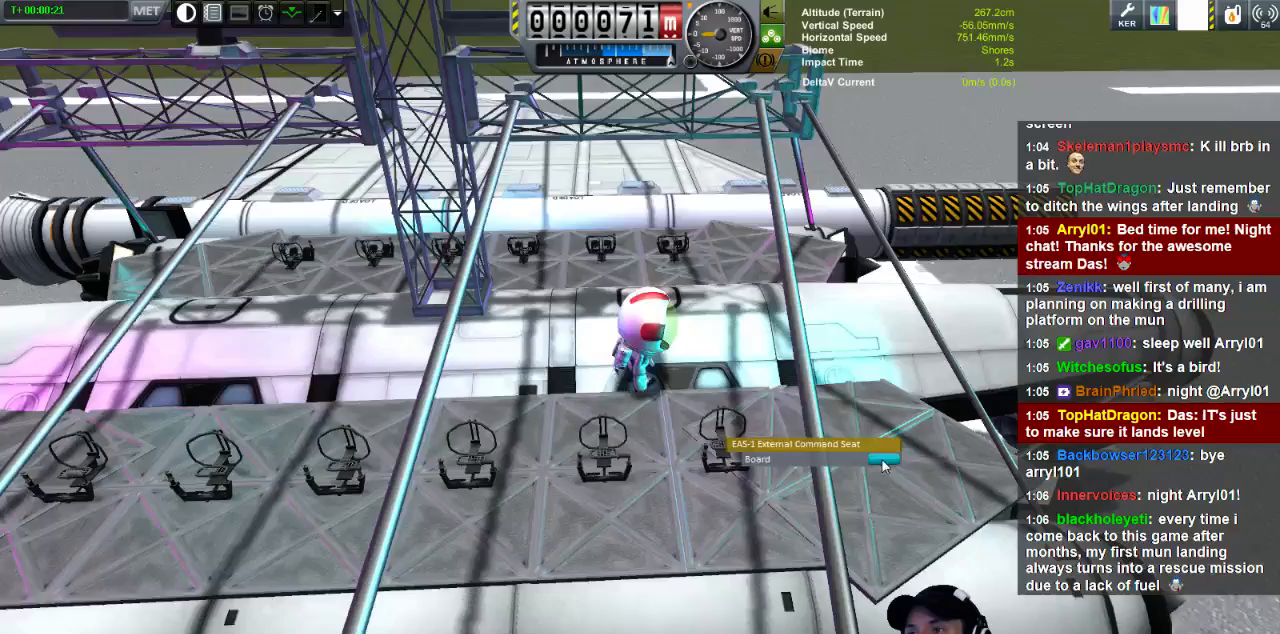
{"keys": ["d"], "events": []}
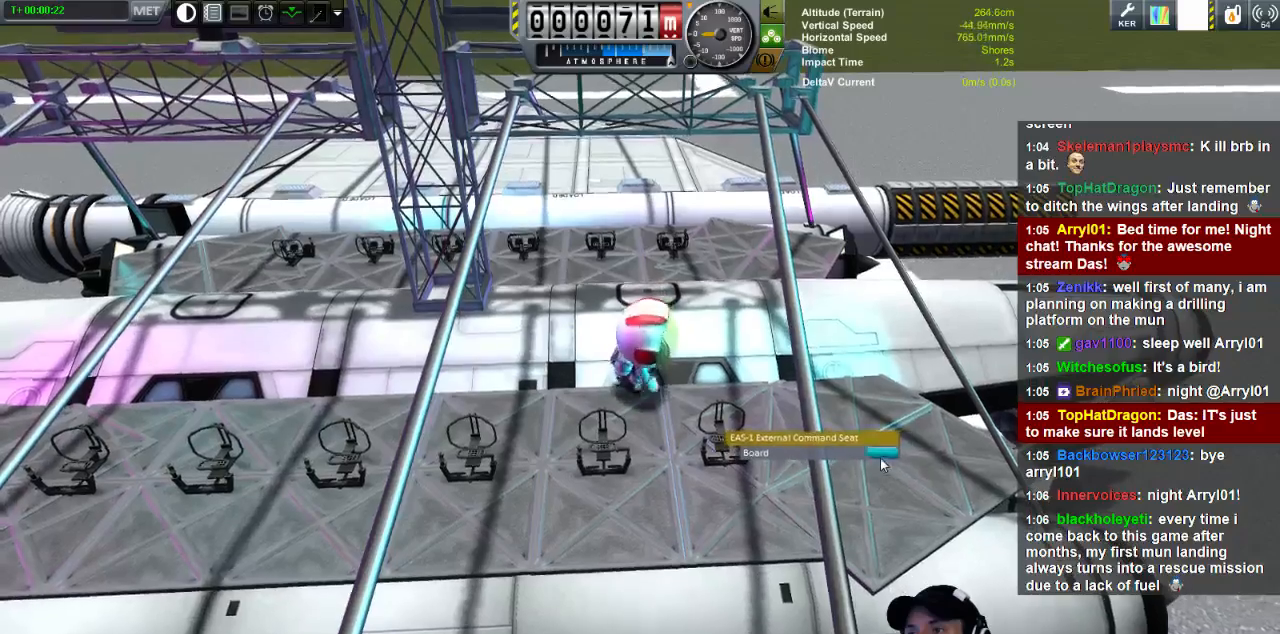
{"keys": ["d"], "events": [[40, "s", "down"], [320, "s", "up"]]}
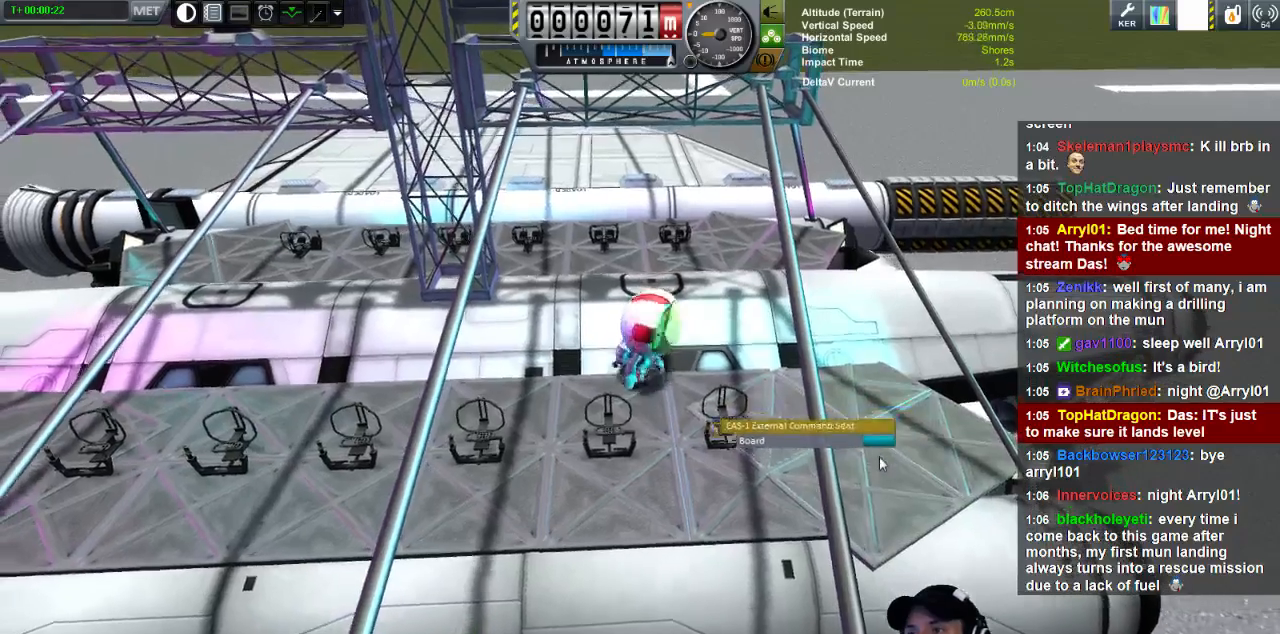
{"keys": ["d"], "events": []}
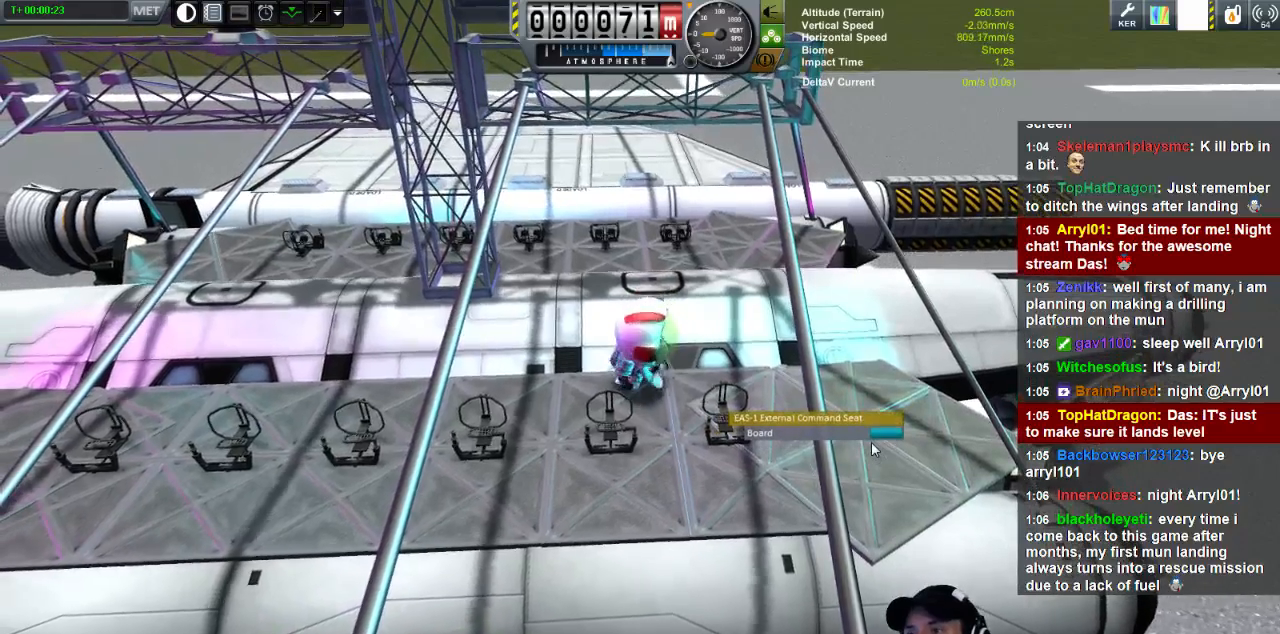
{"keys": ["d"], "events": []}
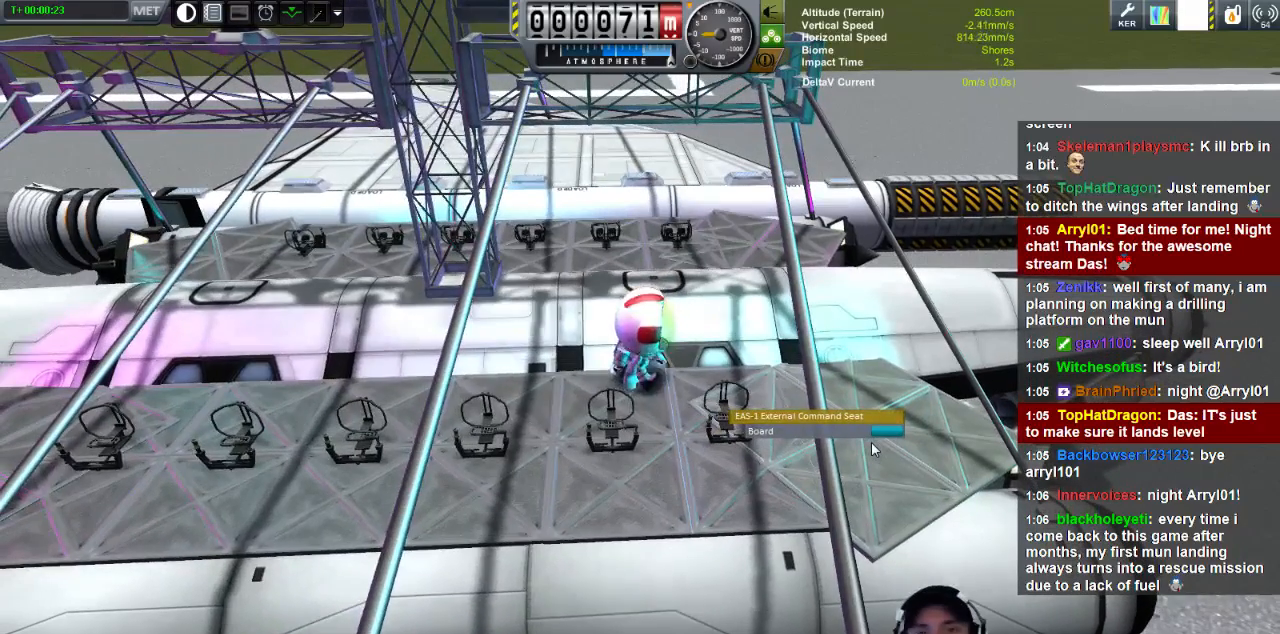
{"keys": ["d"], "events": []}
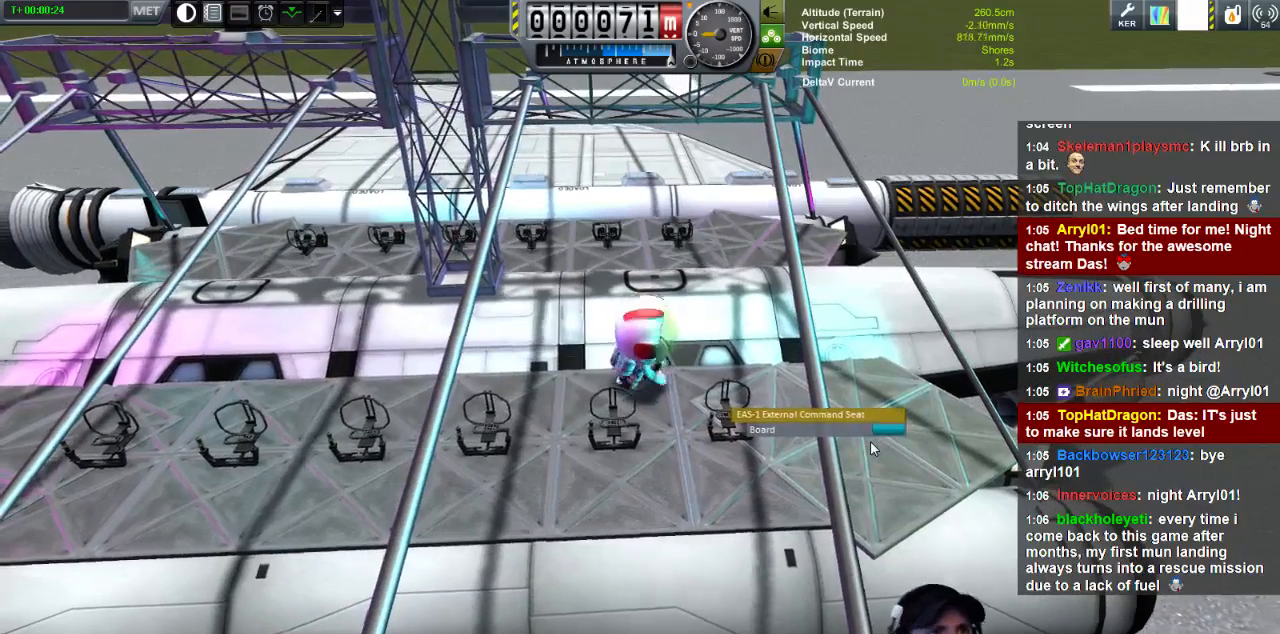
{"keys": ["d"], "events": []}
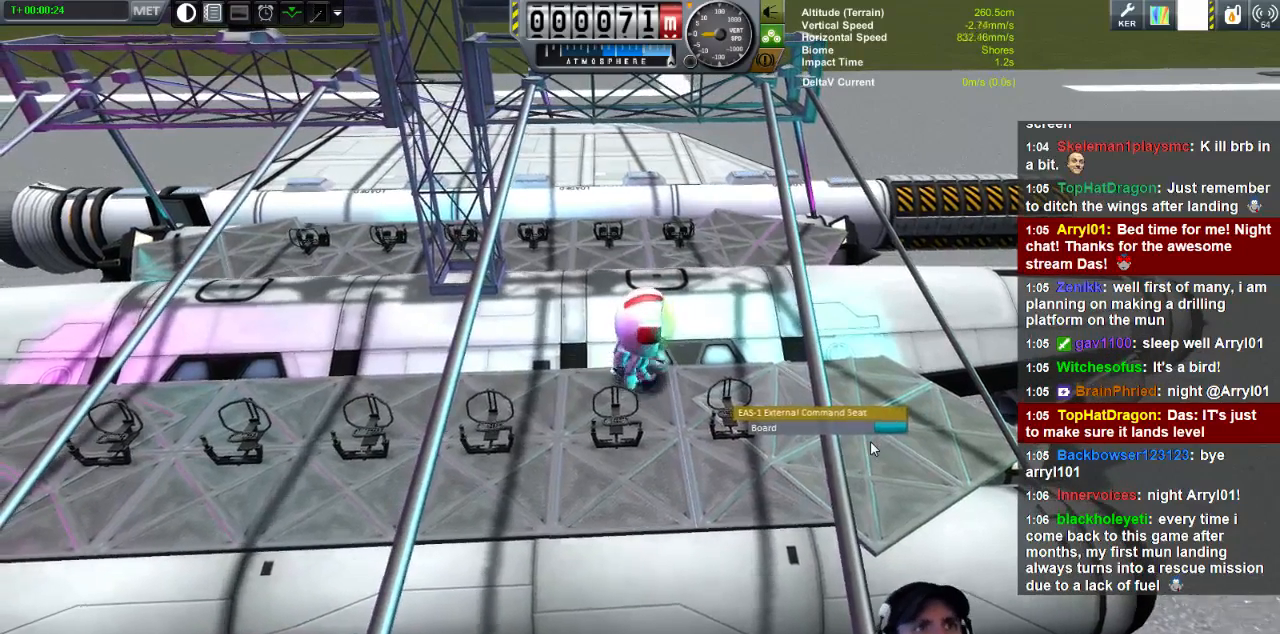
{"keys": ["d"], "events": []}
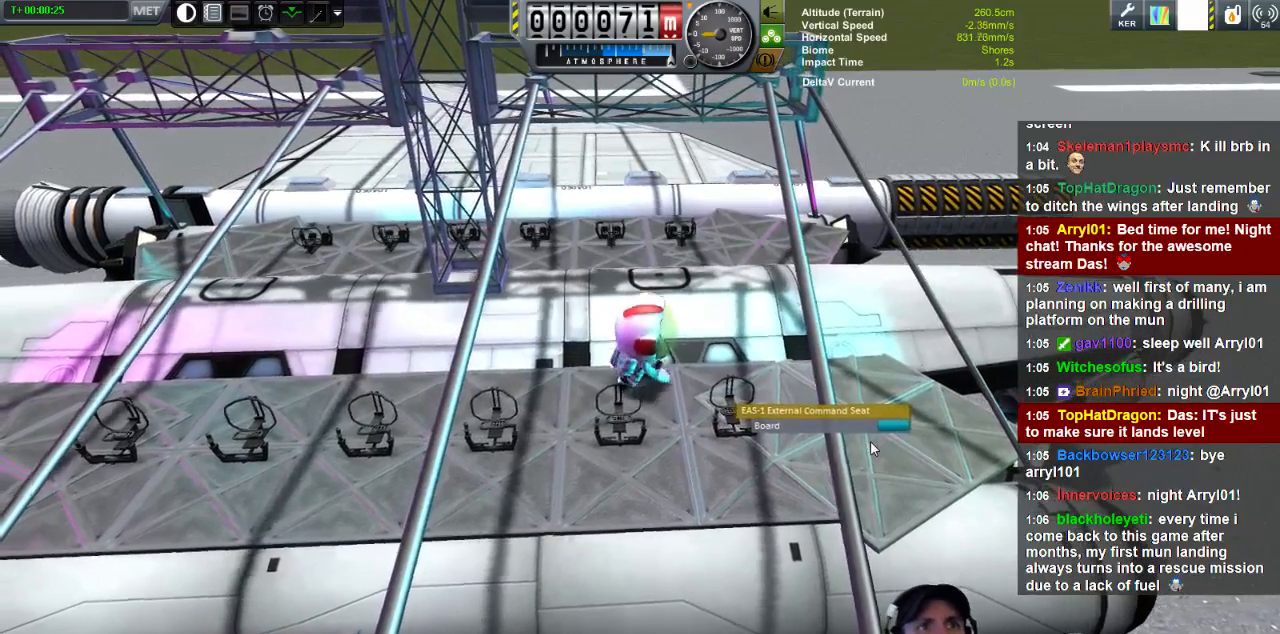
{"keys": ["d"], "events": []}
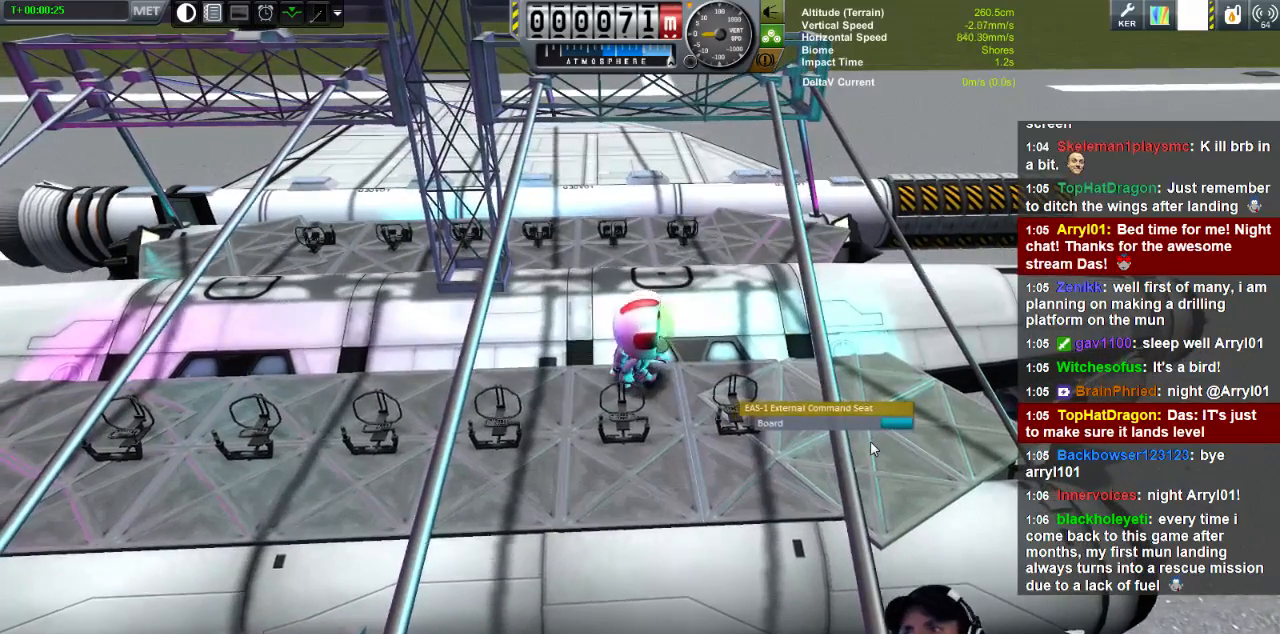
{"keys": ["d"], "events": []}
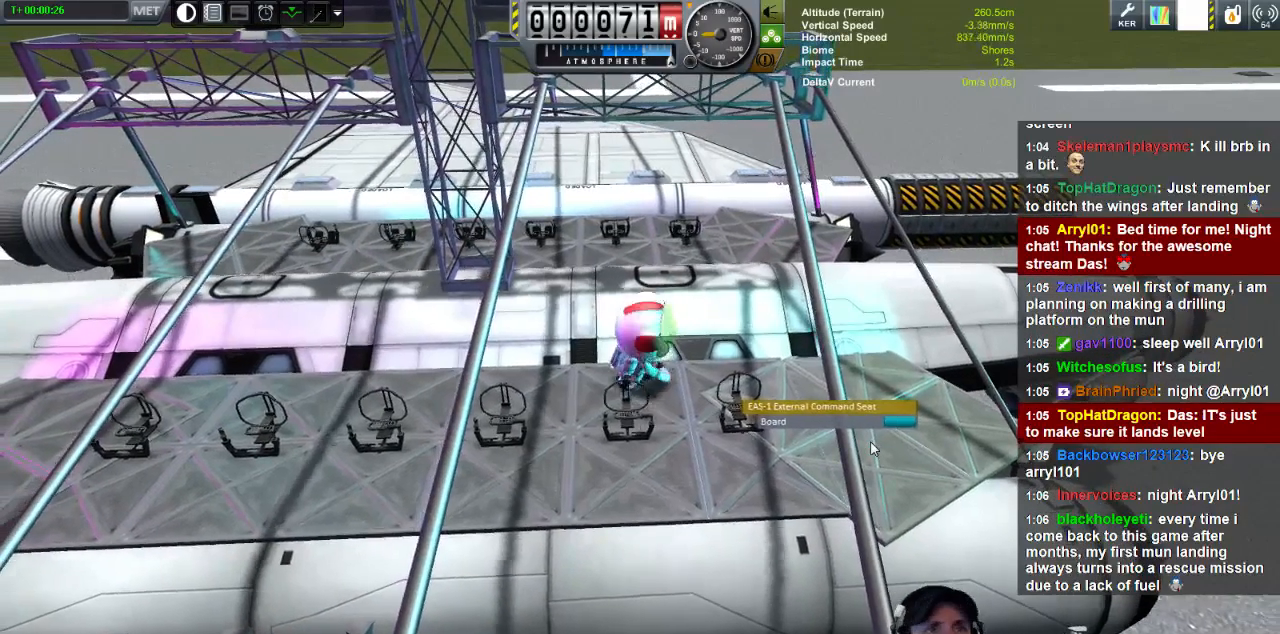
{"keys": ["d"], "events": []}
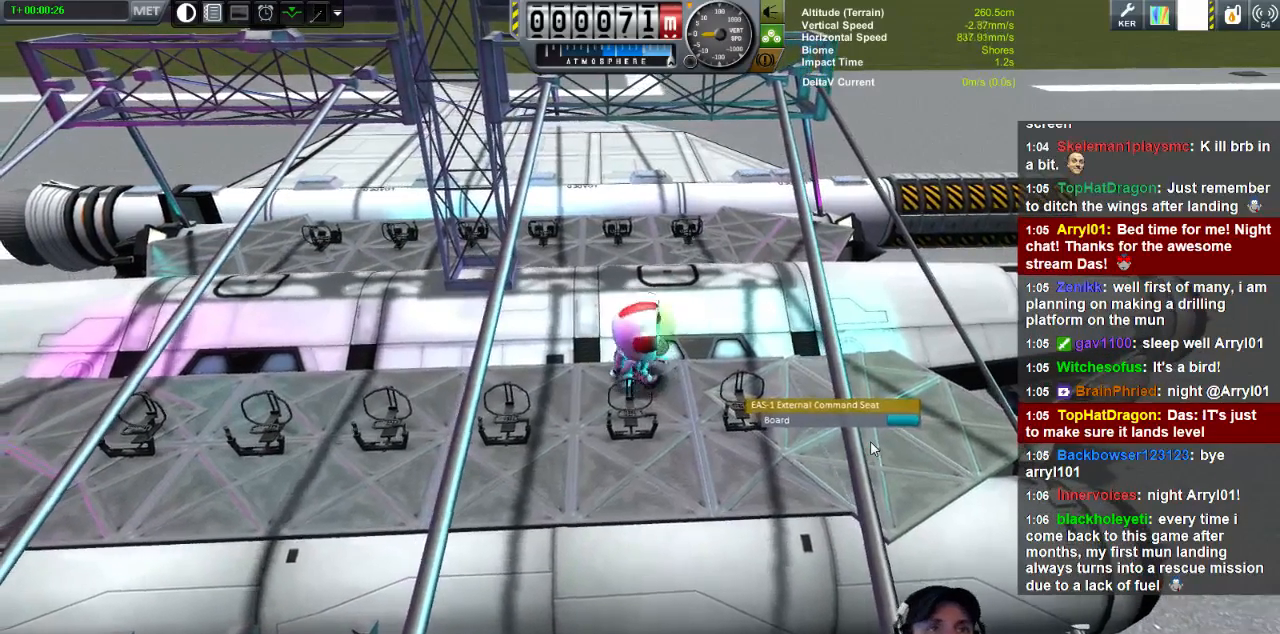
{"keys": ["d"], "events": []}
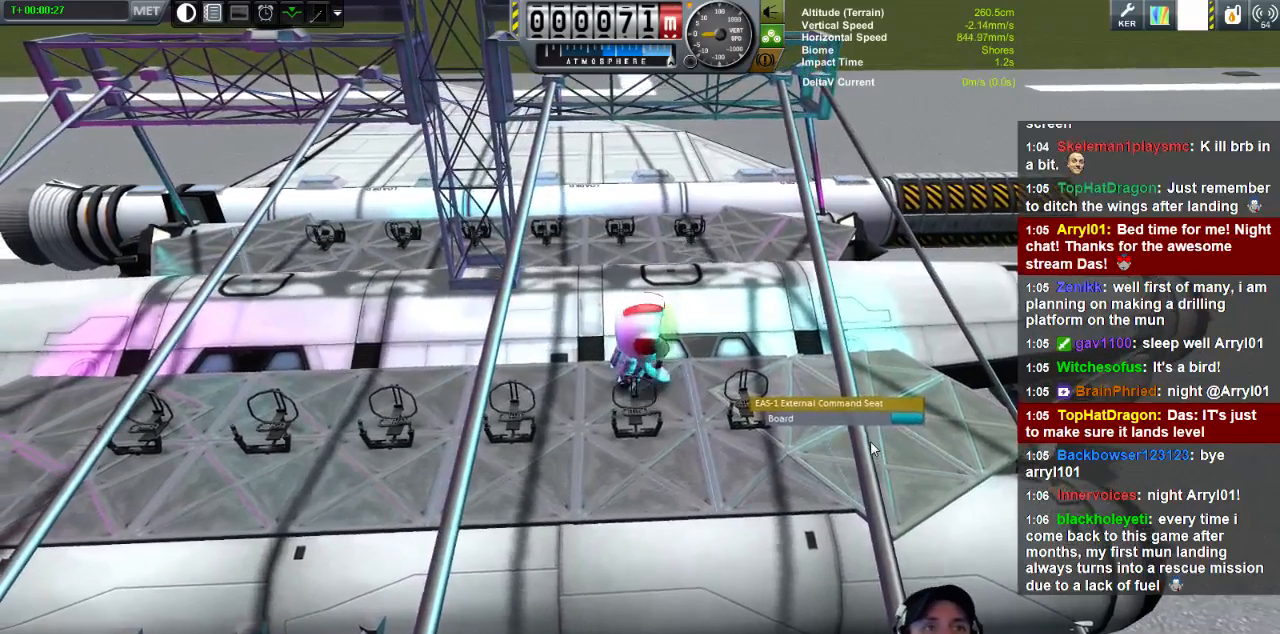
{"keys": ["d"], "events": []}
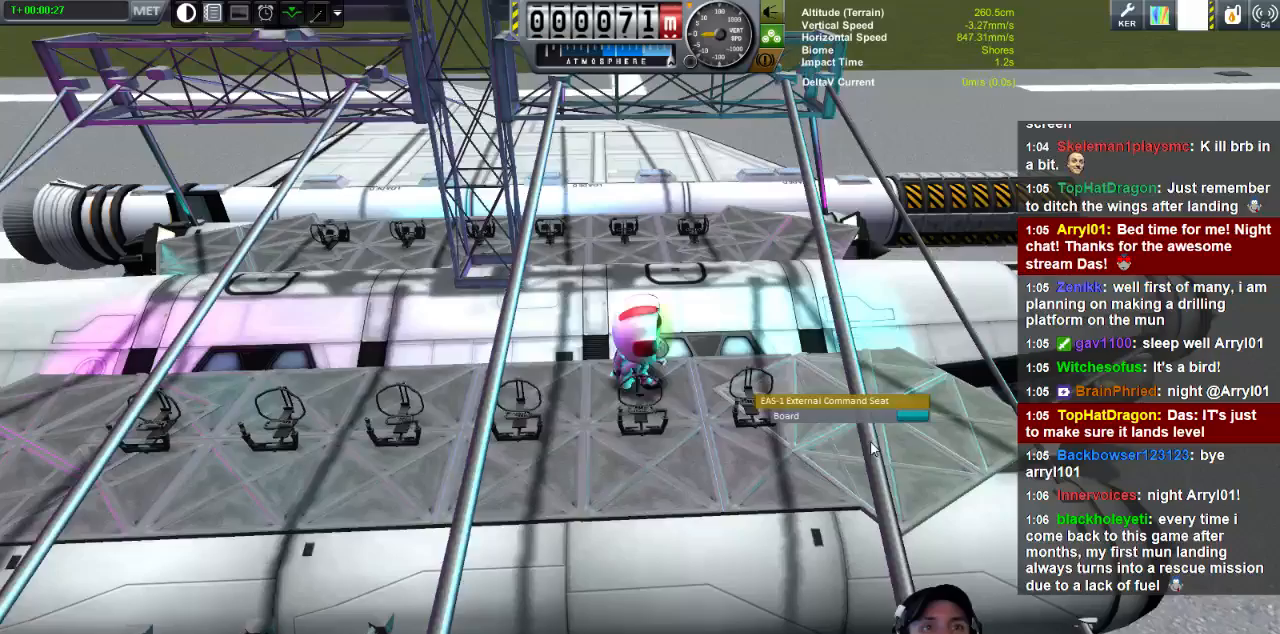
{"keys": ["d"], "events": []}
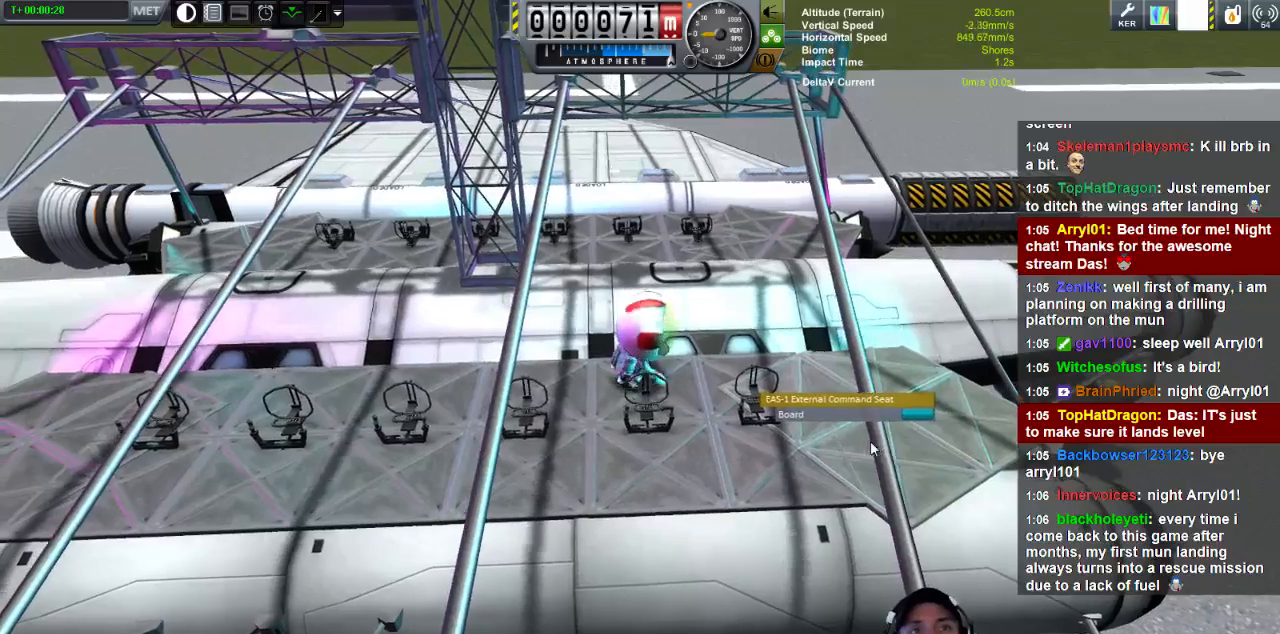
{"keys": ["d"], "events": []}
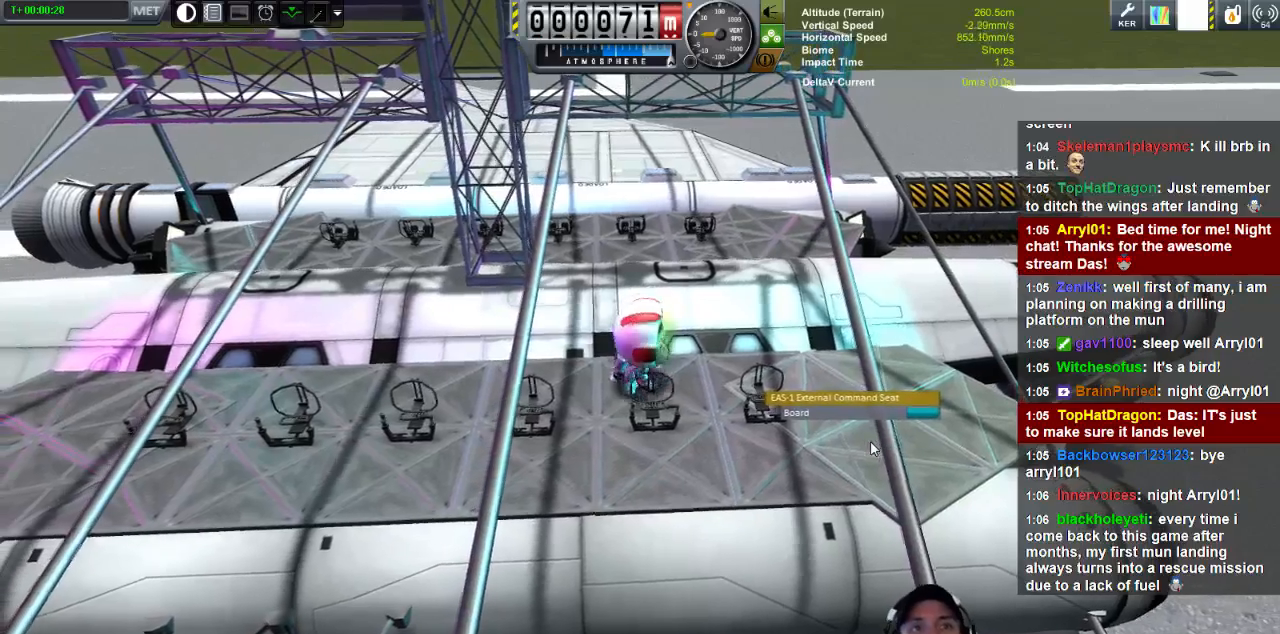
{"keys": ["d"], "events": []}
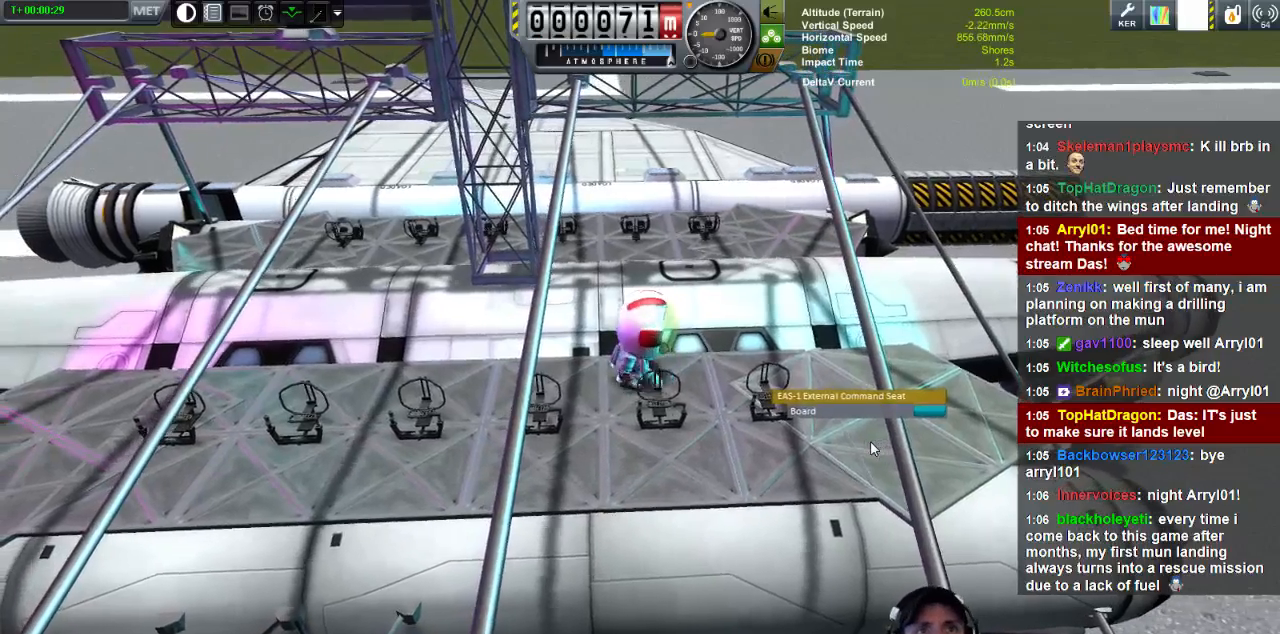
{"keys": ["d"], "events": []}
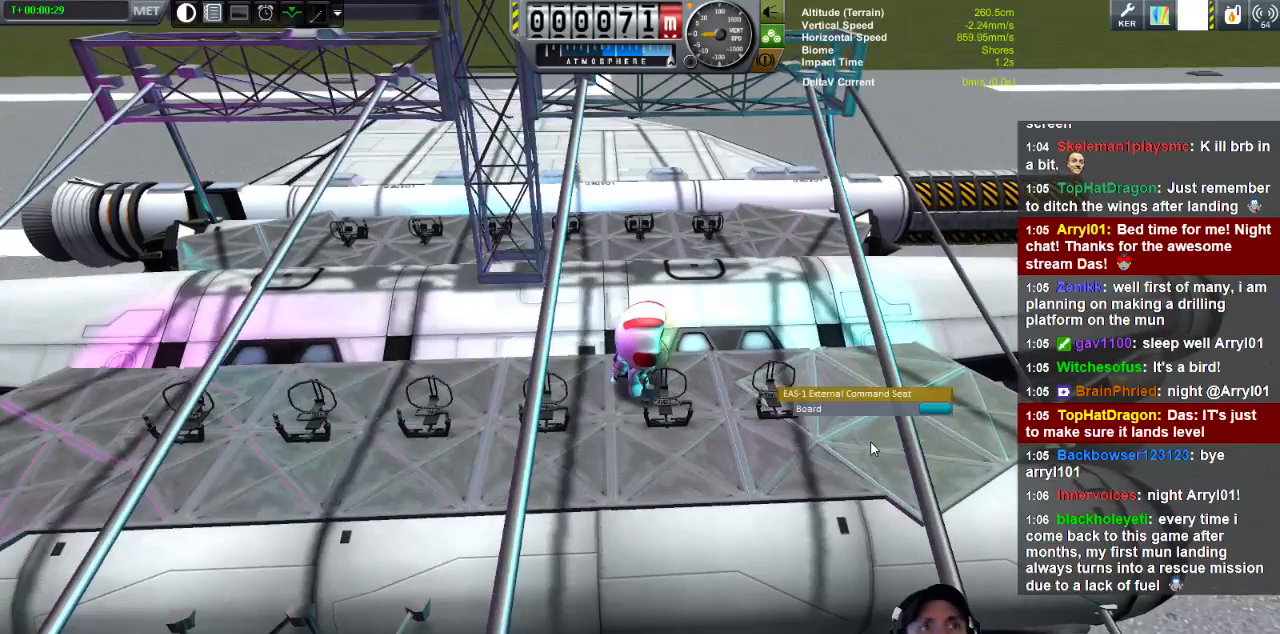
{"keys": ["d"], "events": []}
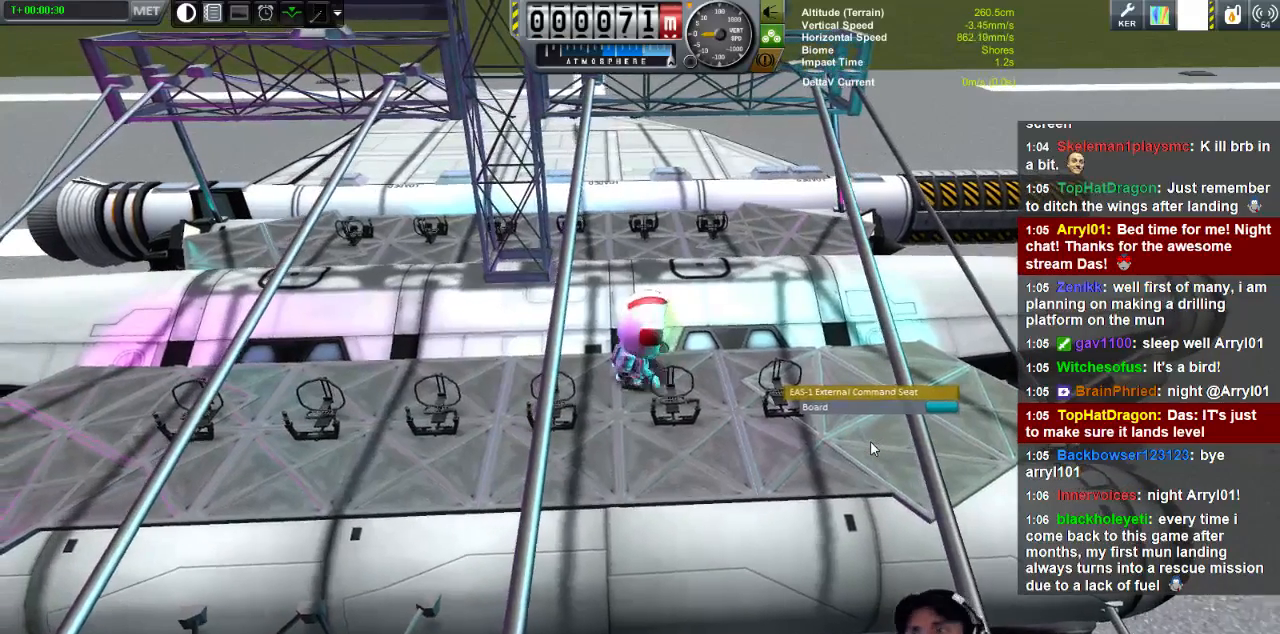
{"keys": ["d"], "events": []}
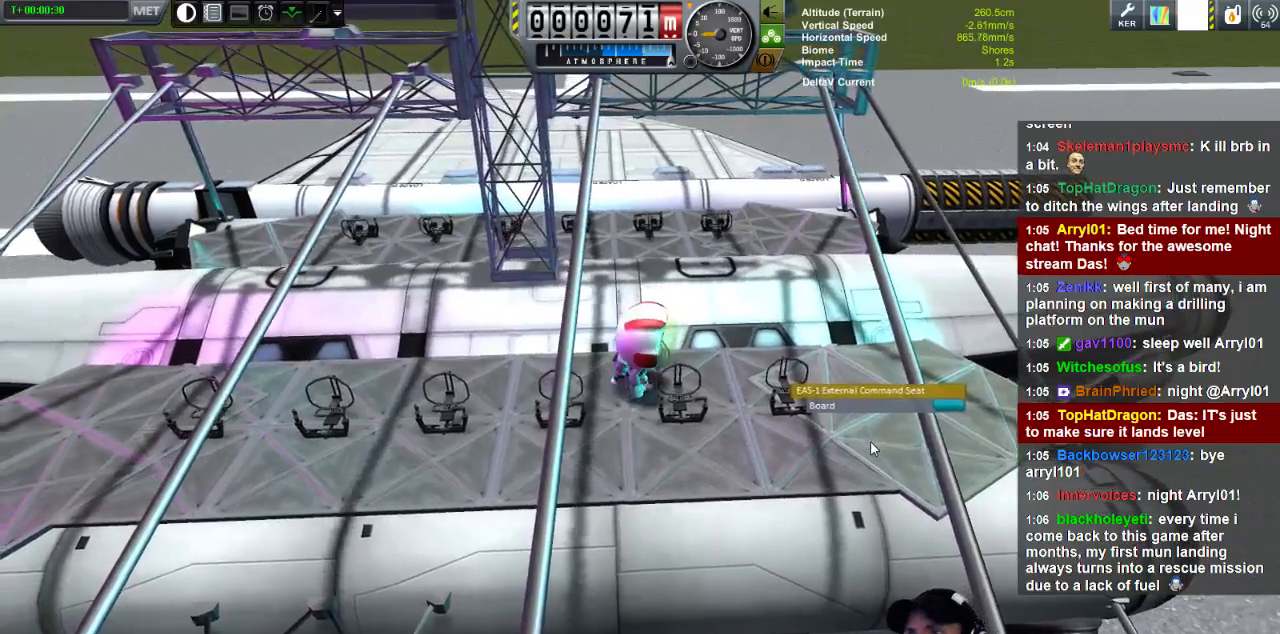
{"keys": ["d"], "events": [[40, "s", "down"], [400, "s", "up"]]}